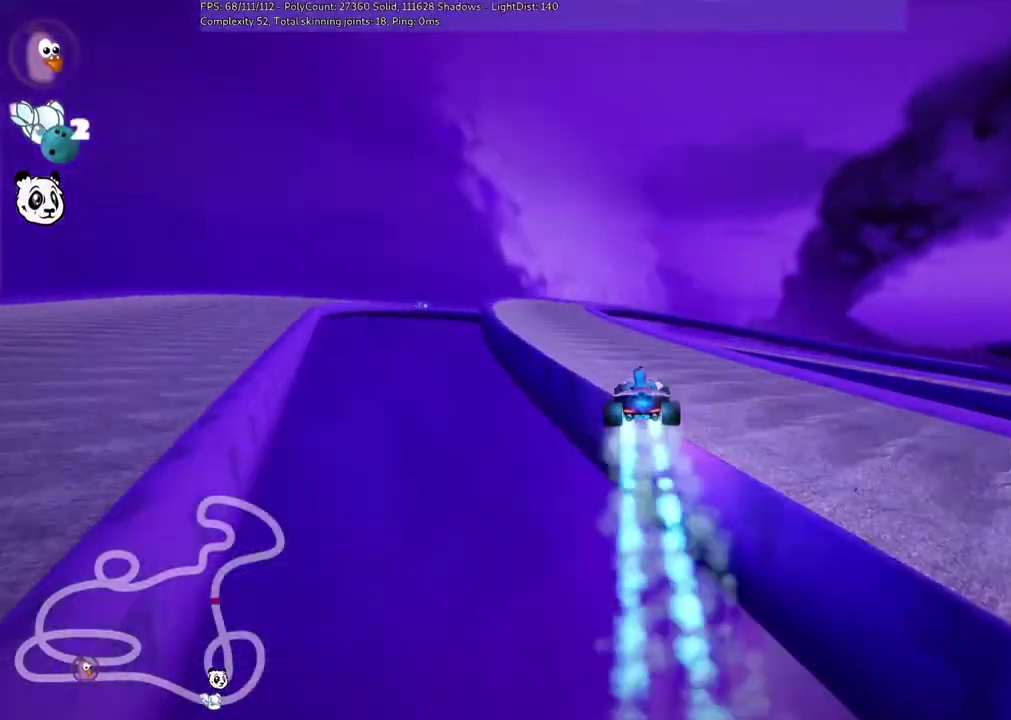
Gameplay with keyboard; each line is a JSON object with the keys held at the frame after it. "events" lists presses ("down") and releases ("up") of ".", "/", "alt_r", "b", "c", "comma", "ctrl_r", "d", "down", "f", "g", "h", "j", "k", "l", "left", "m", "n", "quote", "return", "right", "semicolon", "shift_r", "space", "super", "up" and "v" between this image and that frame as [ms after this image, input, new state], when the widget could be followed in between. No other keys are recorded. Mouse input is not recorded.
{"keys": ["left", "up"], "events": [[17, "m", "down"], [283, "m", "up"]]}
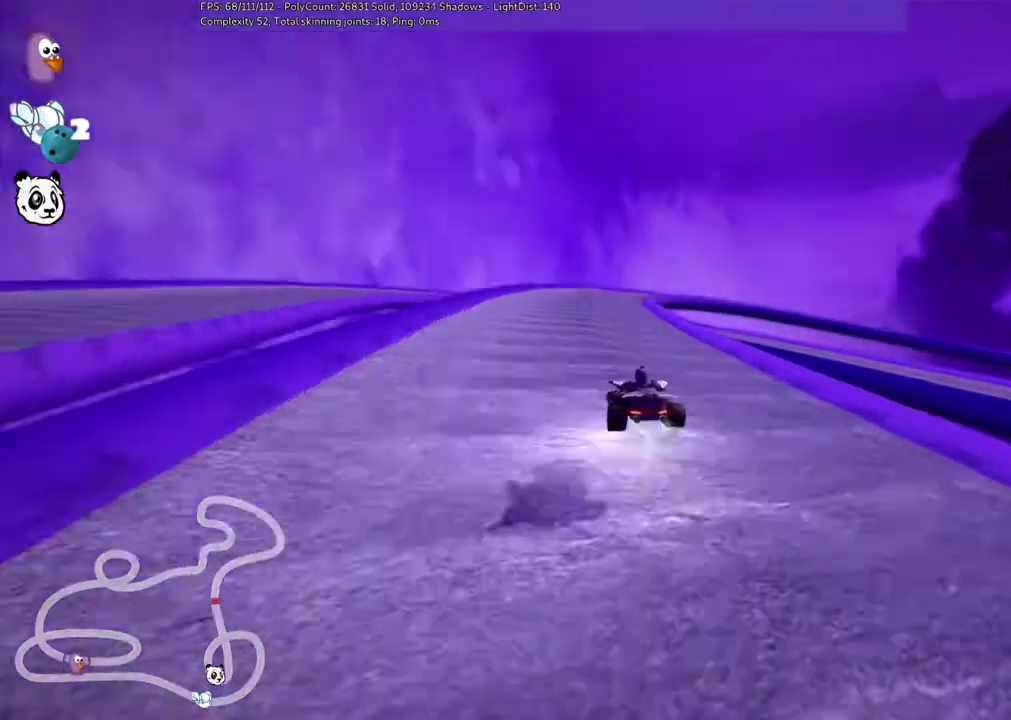
{"keys": ["left", "m", "up"], "events": [[250, "left", "up"], [317, "m", "down"], [317, "right", "down"], [383, "left", "down"], [450, "right", "up"]]}
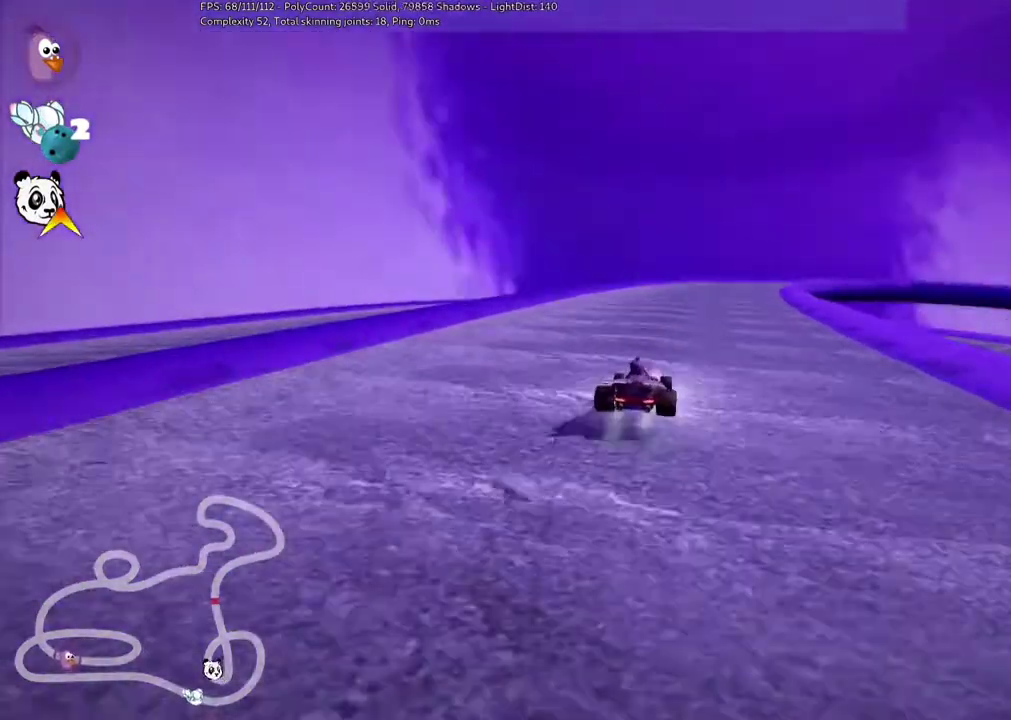
{"keys": ["left", "m", "right", "up"], "events": [[117, "right", "down"]]}
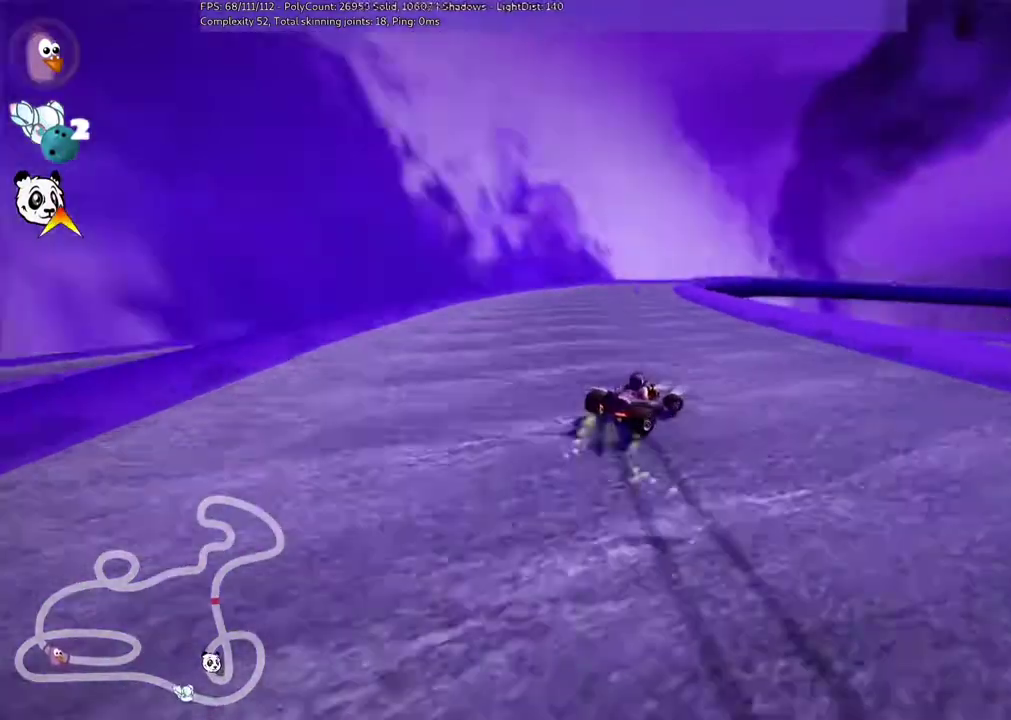
{"keys": ["up"], "events": [[50, "right", "up"], [183, "right", "down"], [200, "m", "up"], [200, "right", "up"], [367, "n", "down"], [467, "left", "up"], [500, "n", "up"]]}
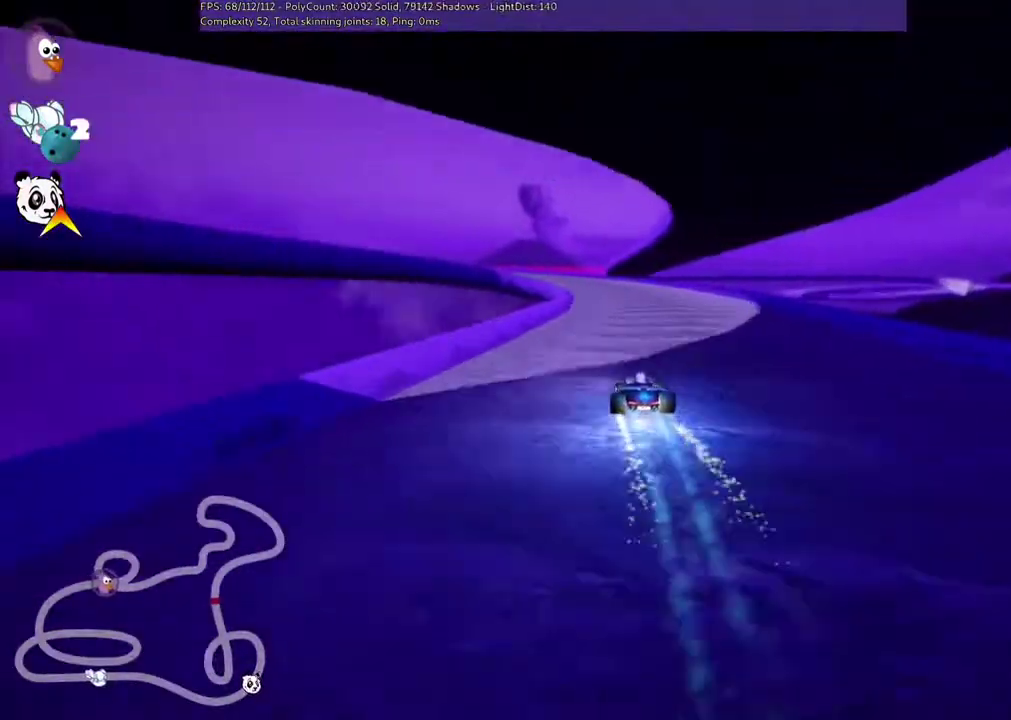
{"keys": ["left", "up"], "events": [[367, "left", "down"]]}
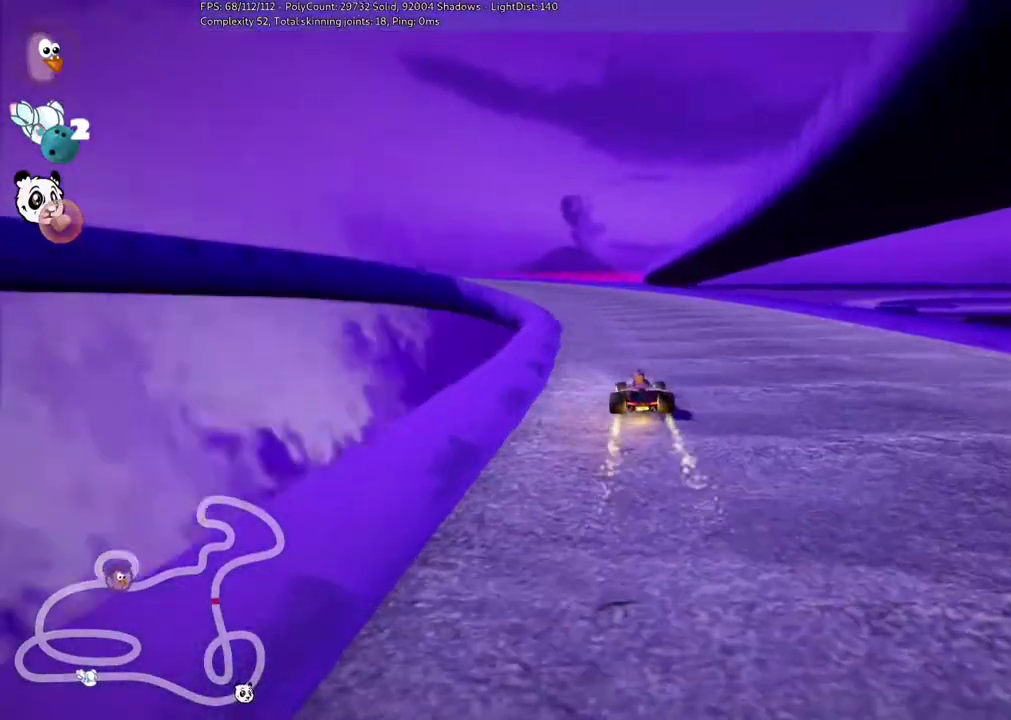
{"keys": ["m", "right", "up"], "events": [[100, "left", "up"], [400, "right", "down"], [467, "m", "down"]]}
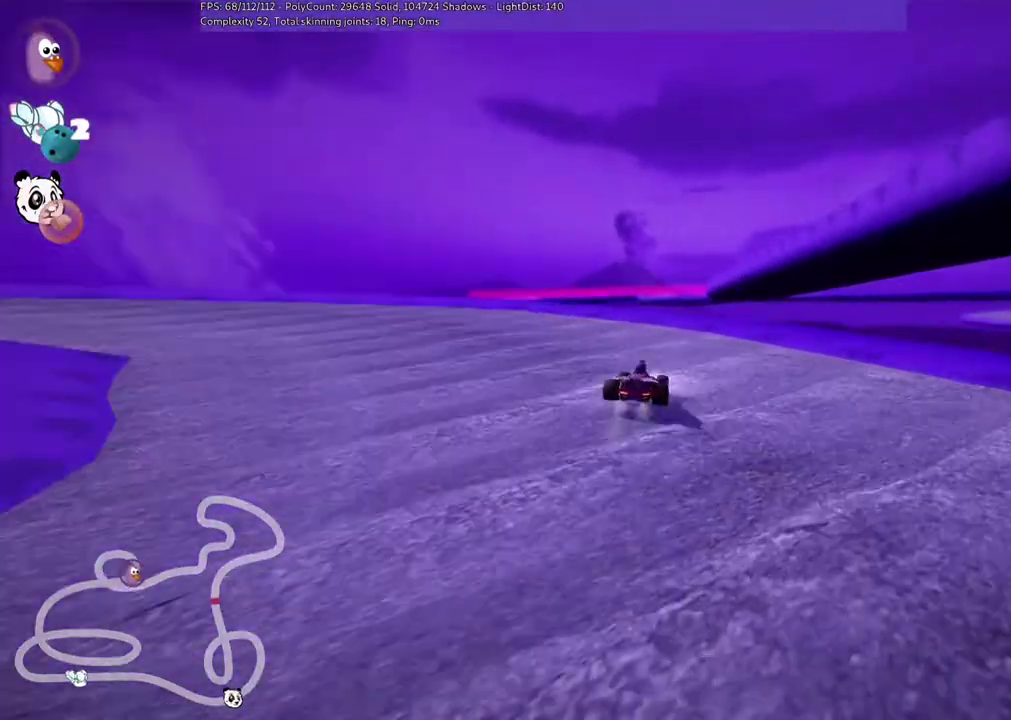
{"keys": ["up"], "events": [[67, "right", "up"], [133, "m", "up"], [267, "right", "down"], [367, "right", "up"]]}
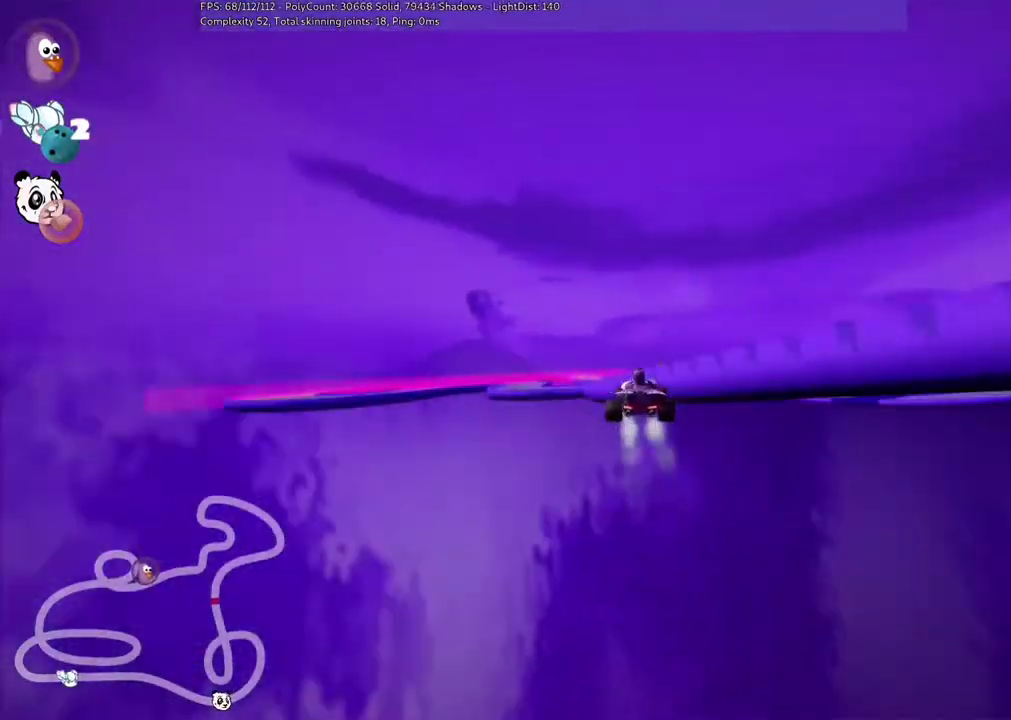
{"keys": ["up"], "events": [[67, "right", "down"], [100, "m", "down"], [167, "m", "up"], [167, "right", "up"]]}
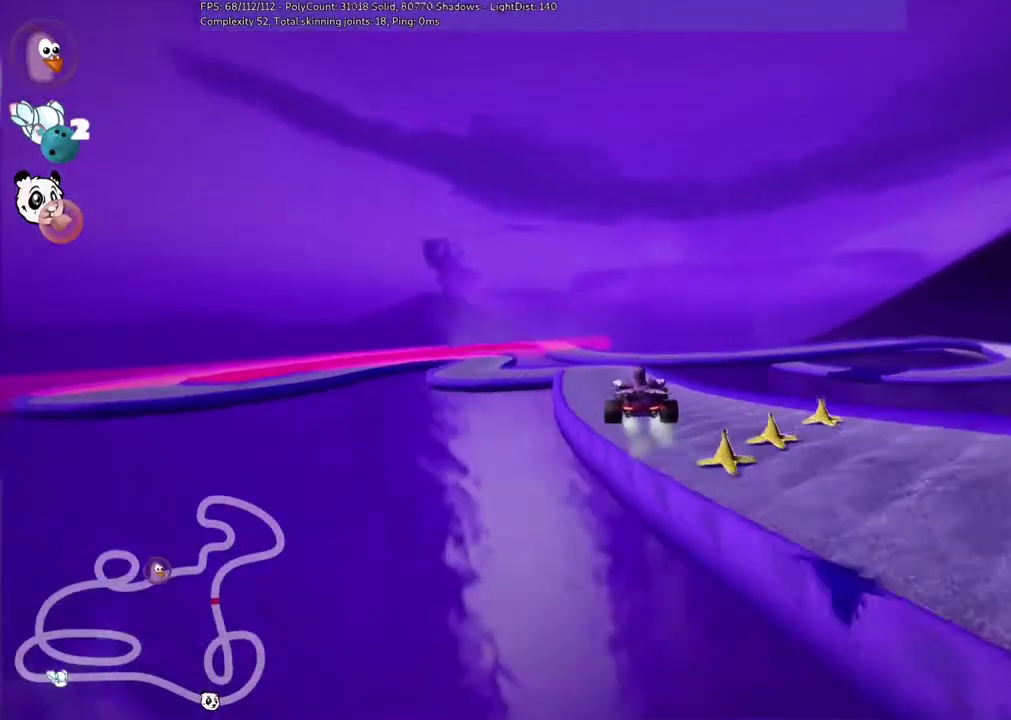
{"keys": ["m", "up"], "events": [[33, "left", "down"], [33, "m", "down"], [433, "left", "up"]]}
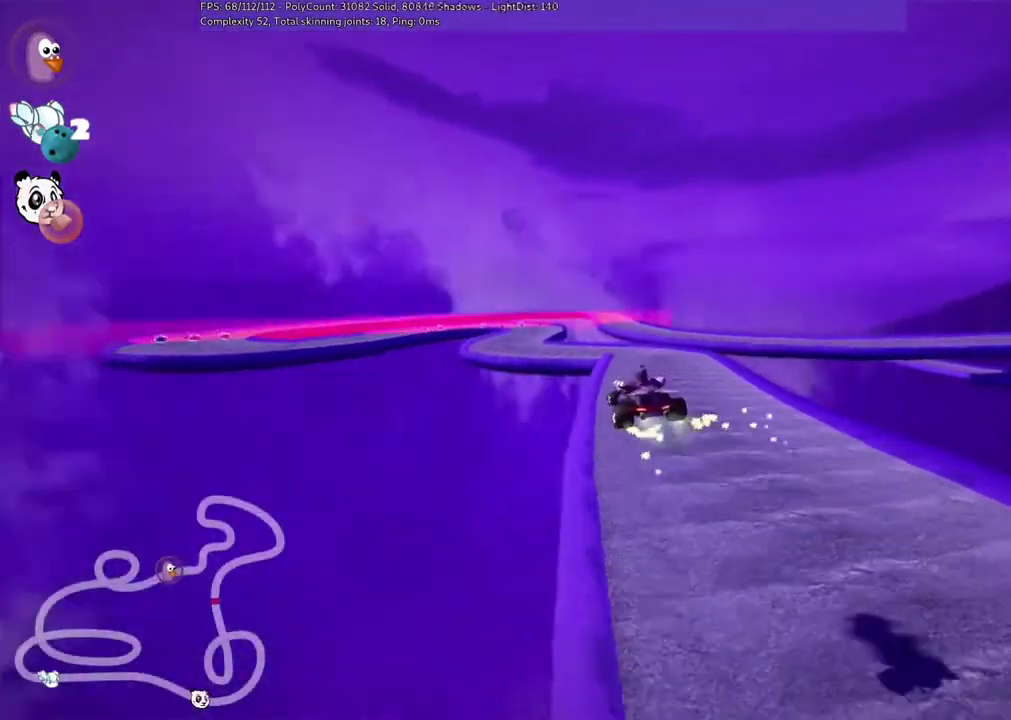
{"keys": ["m", "up"], "events": [[67, "right", "down"], [500, "right", "up"]]}
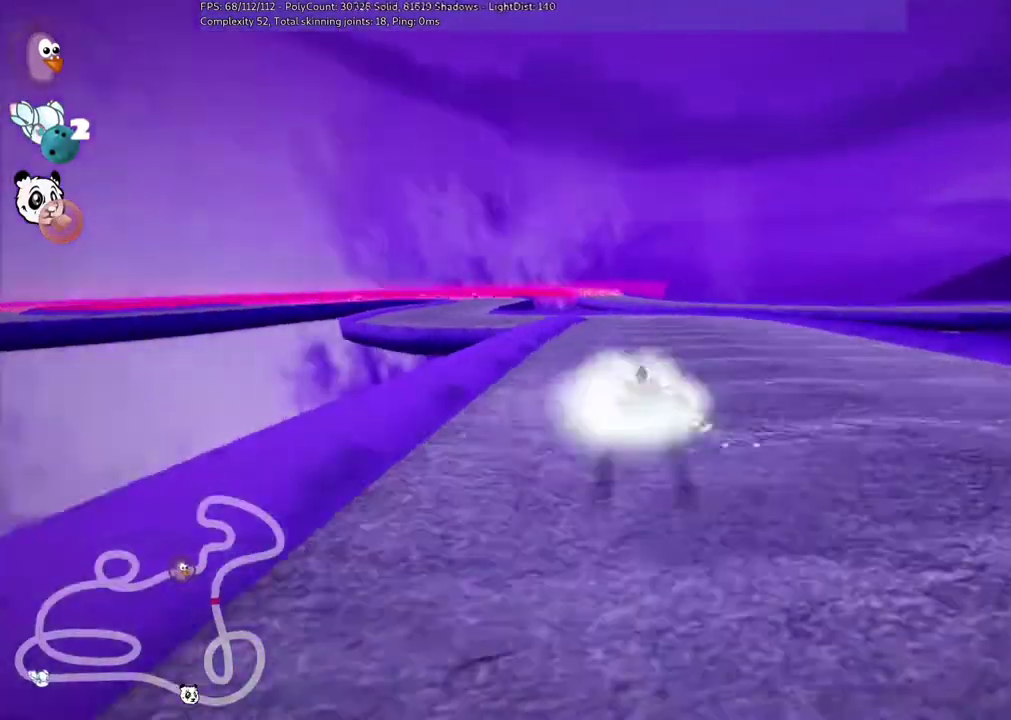
{"keys": ["left", "up"], "events": [[333, "m", "up"], [367, "up", "up"], [433, "left", "down"], [500, "up", "down"]]}
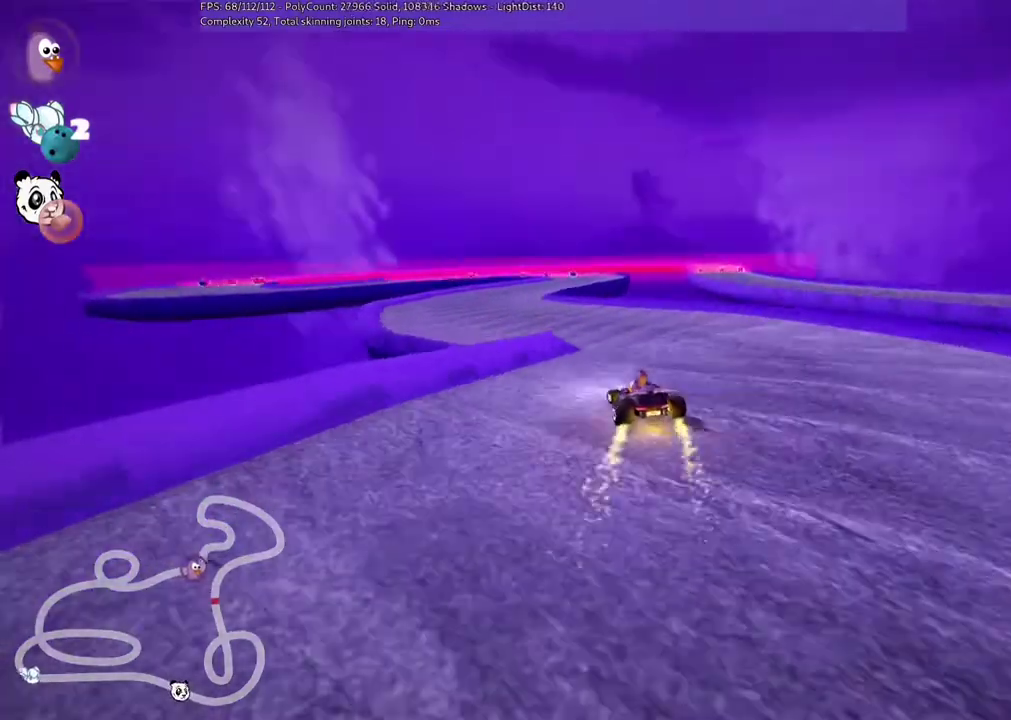
{"keys": ["m", "up"], "events": [[300, "m", "down"], [300, "right", "down"], [467, "left", "up"], [500, "right", "up"]]}
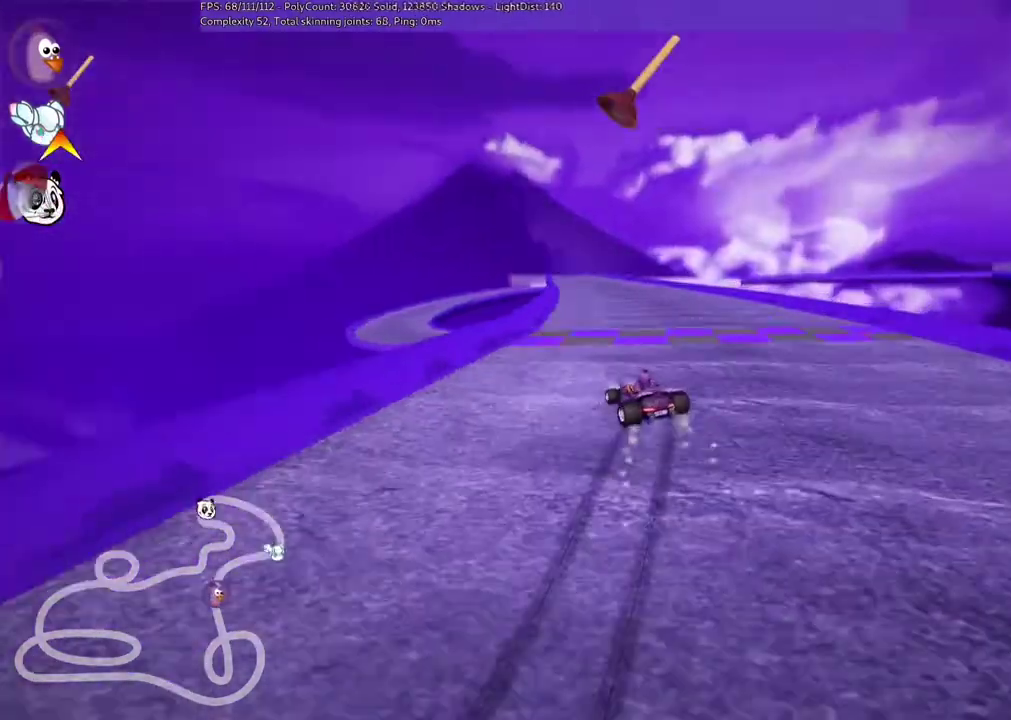
{"keys": ["up"], "events": [[33, "left", "down"], [233, "m", "up"], [267, "left", "up"], [267, "n", "down"], [467, "n", "up"]]}
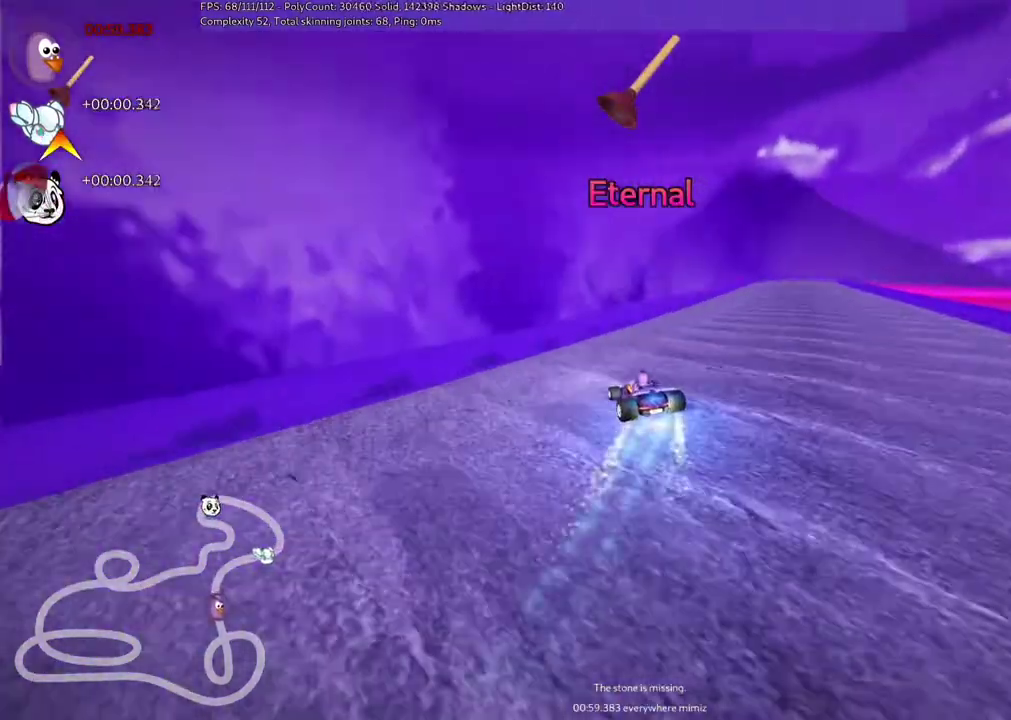
{"keys": ["m", "right", "up"], "events": [[200, "right", "down"], [267, "m", "down"]]}
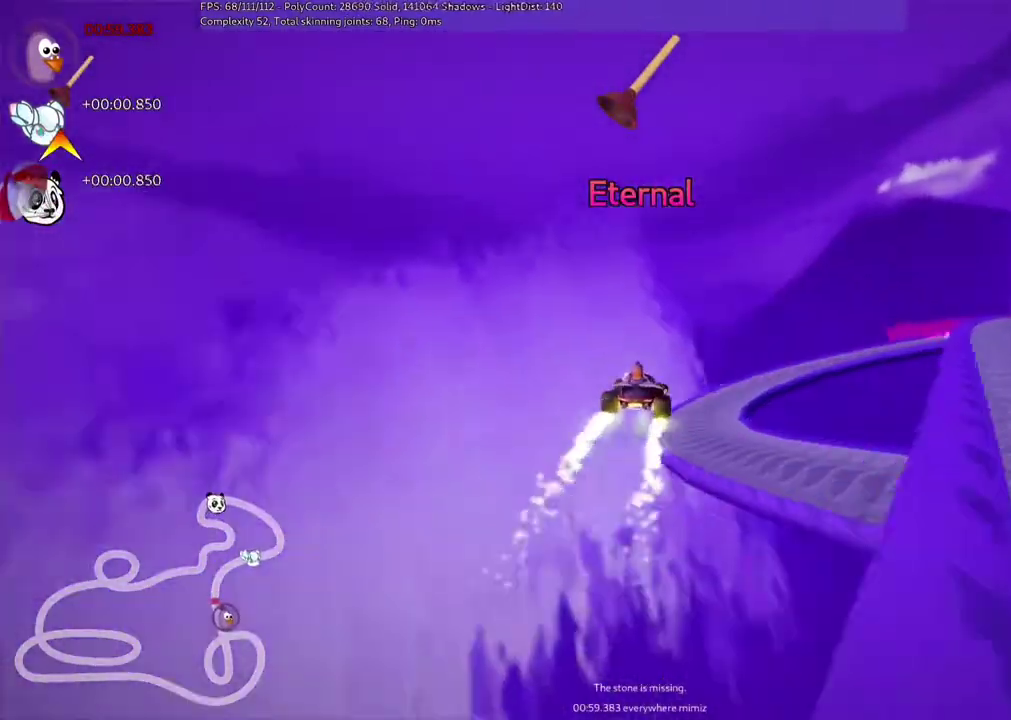
{"keys": ["m", "right", "up"], "events": []}
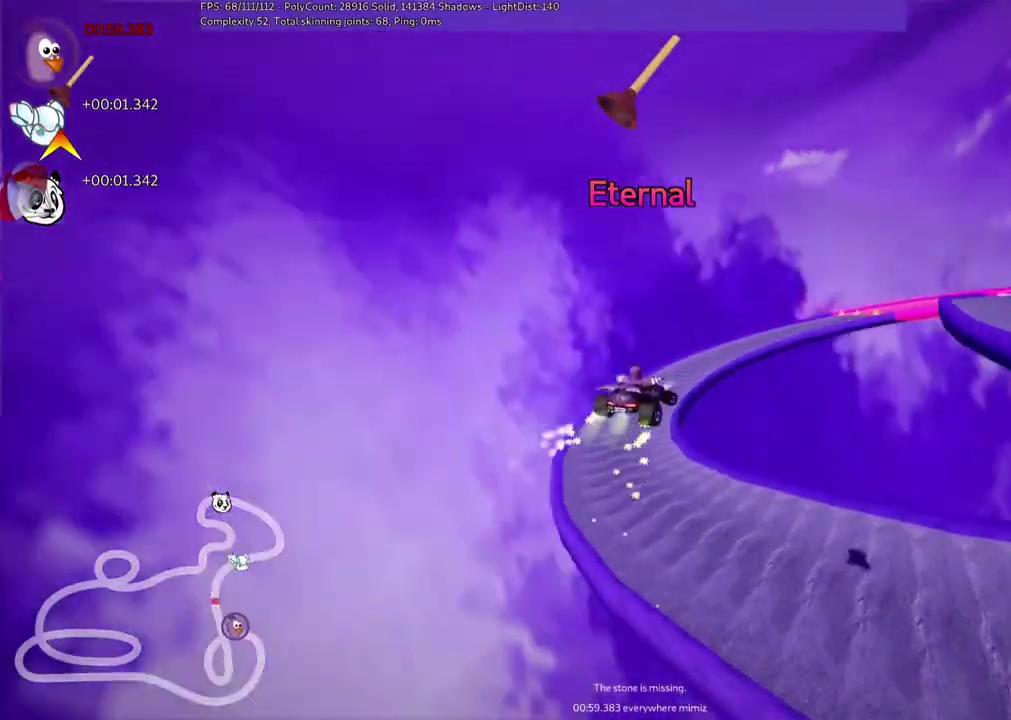
{"keys": ["up"], "events": [[500, "m", "up"], [500, "right", "up"]]}
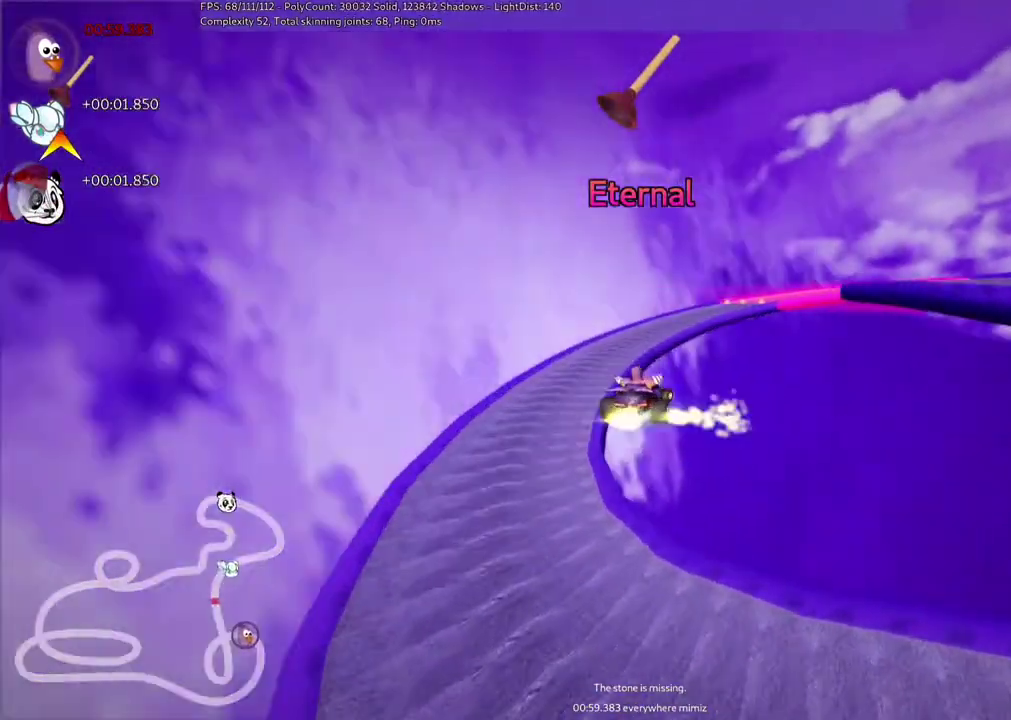
{"keys": ["up"], "events": []}
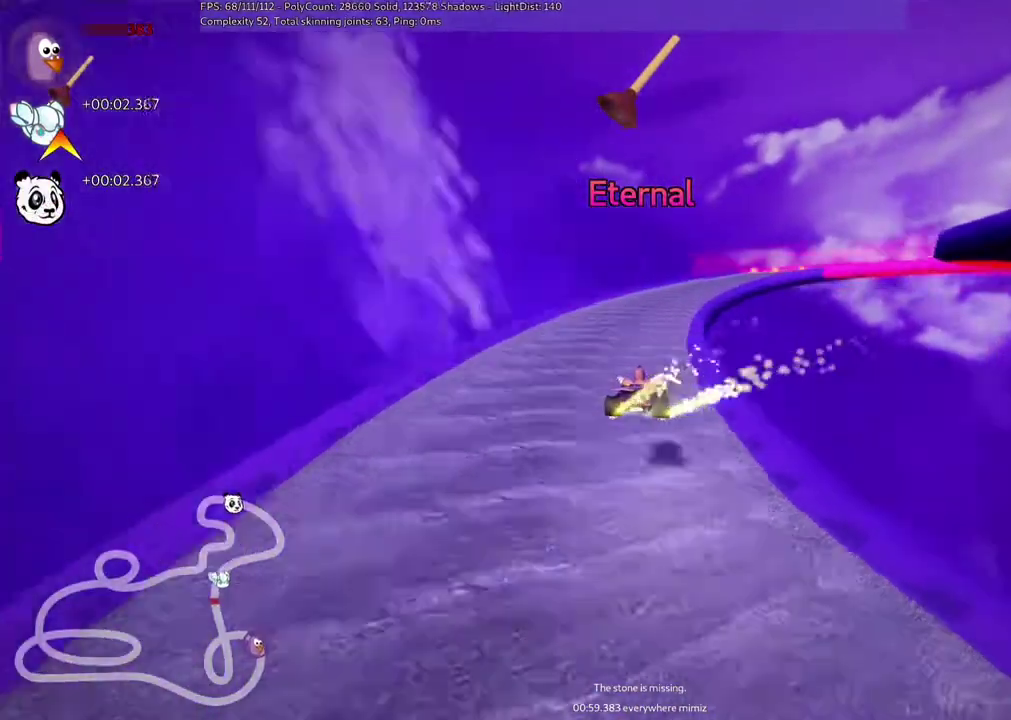
{"keys": ["up"], "events": []}
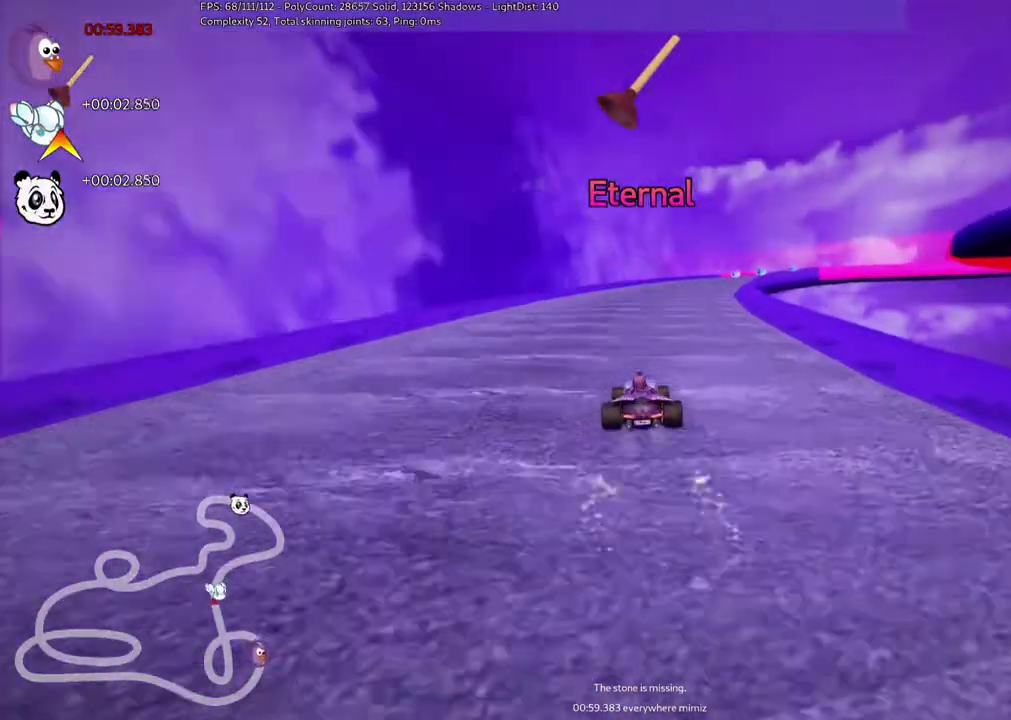
{"keys": ["left", "m", "up"], "events": [[200, "m", "down"], [200, "right", "down"], [333, "left", "down"], [367, "right", "up"]]}
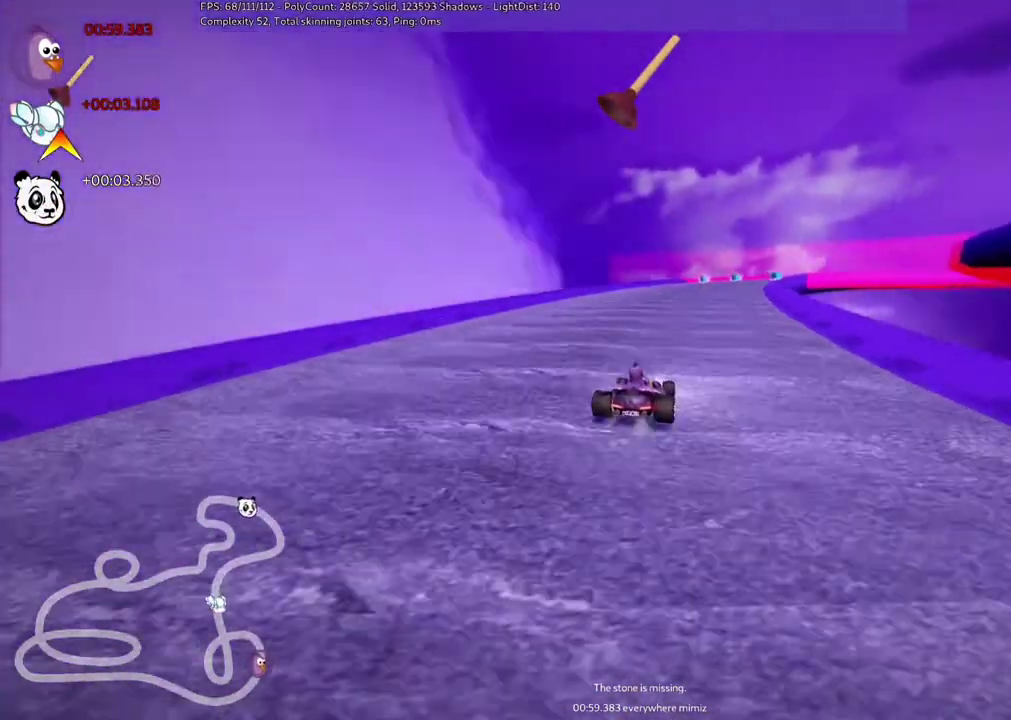
{"keys": ["m", "right", "up"], "events": [[267, "right", "down"], [300, "left", "up"], [317, "m", "up"], [317, "right", "up"], [367, "right", "down"], [433, "m", "down"]]}
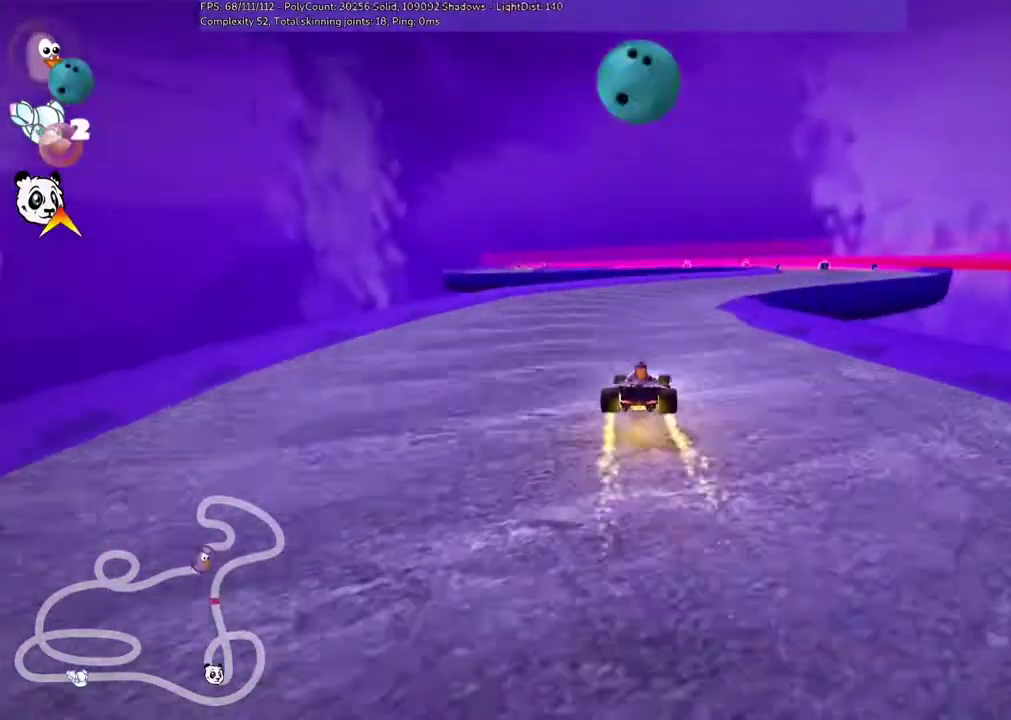
{"keys": ["m", "up"], "events": [[100, "up", "up"], [500, "right", "up"], [500, "up", "down"]]}
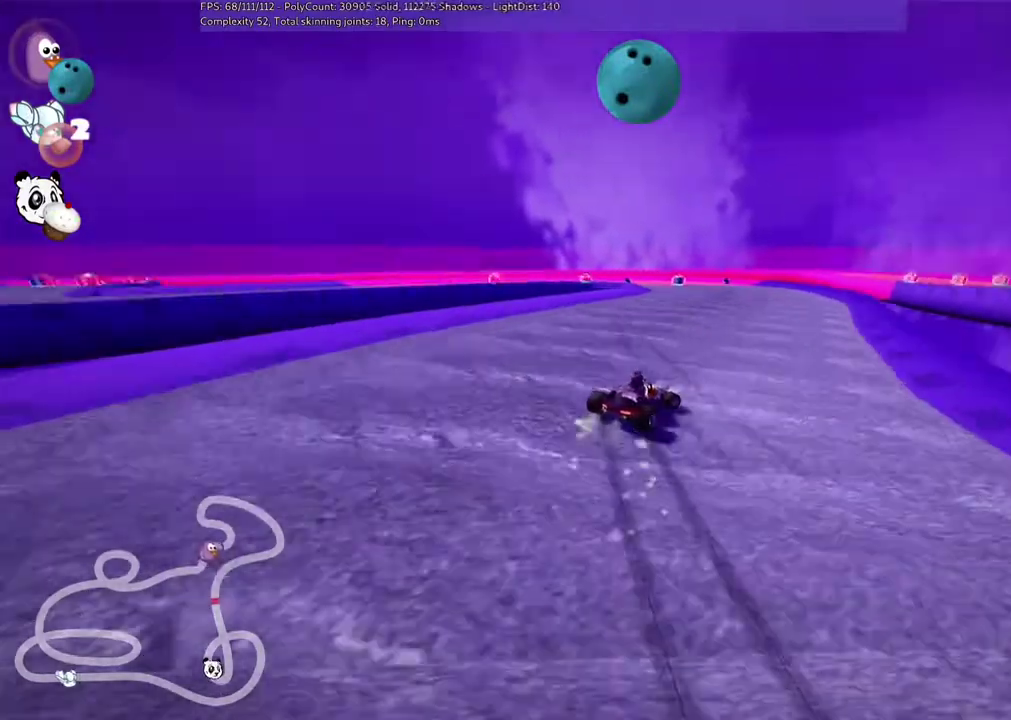
{"keys": [], "events": [[100, "left", "down"], [133, "m", "up"], [167, "up", "up"], [233, "left", "up"]]}